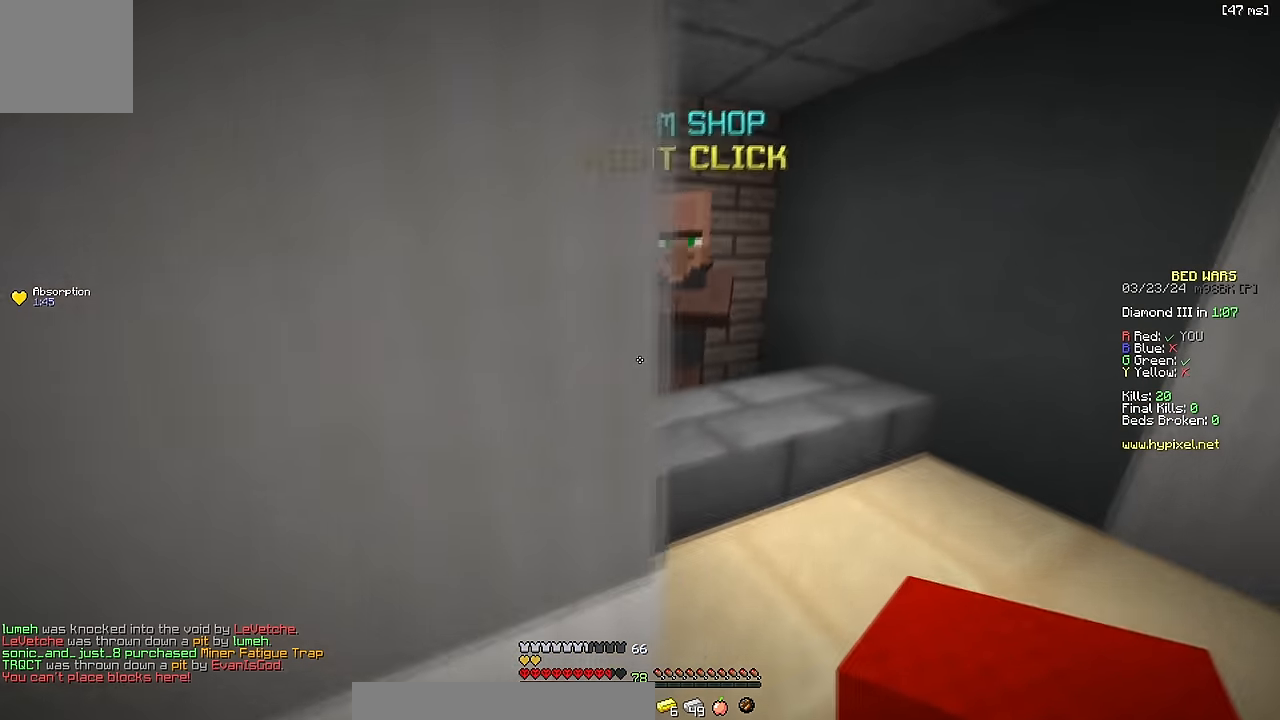
Gameplay with keyboard; each line is a JSON object with the keys held at the frame after it. "events" lists presses ("down") and releases ("up") of "a", "d", "s", "space" and "w" between this image and that frame as [ms after this image, input, new state], when the widget could be followed in between. No other keys are recorded. Mouse input is not recorded.
{"keys": [], "events": [[100, "w", "up"], [133, "d", "up"], [167, "d", "down"], [167, "s", "down"], [217, "d", "up"], [217, "s", "up"]]}
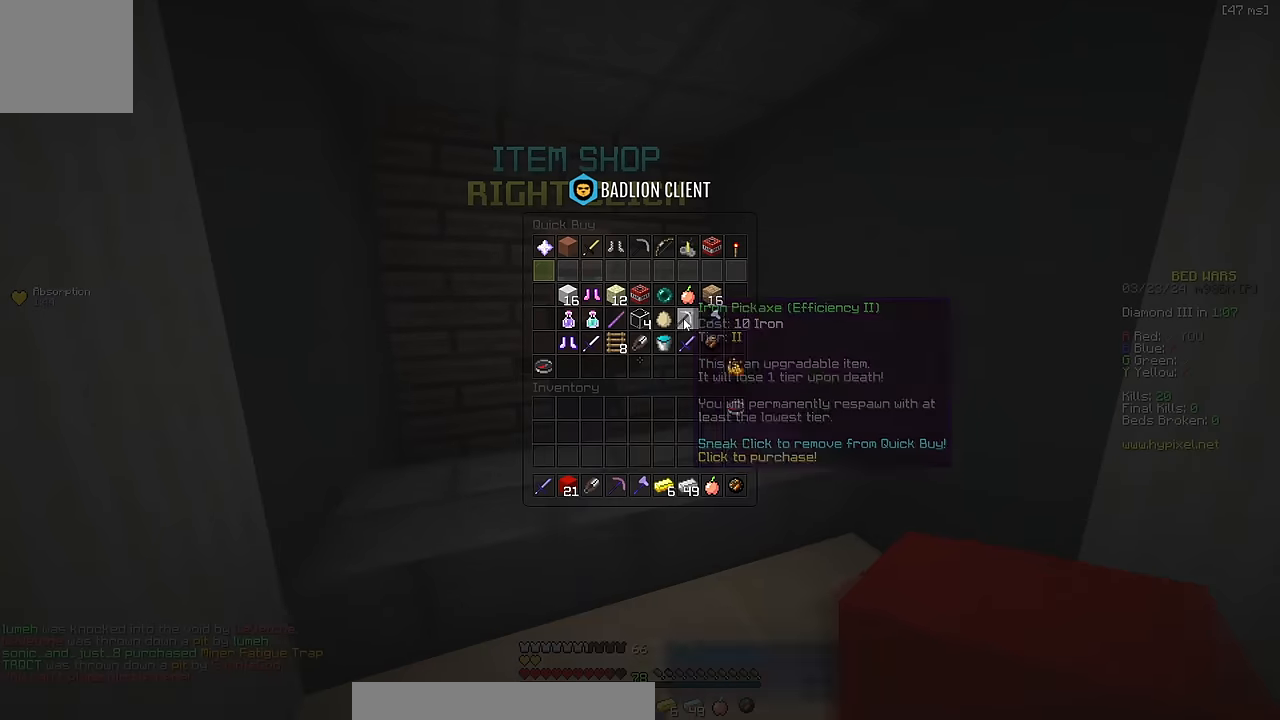
{"keys": [], "events": []}
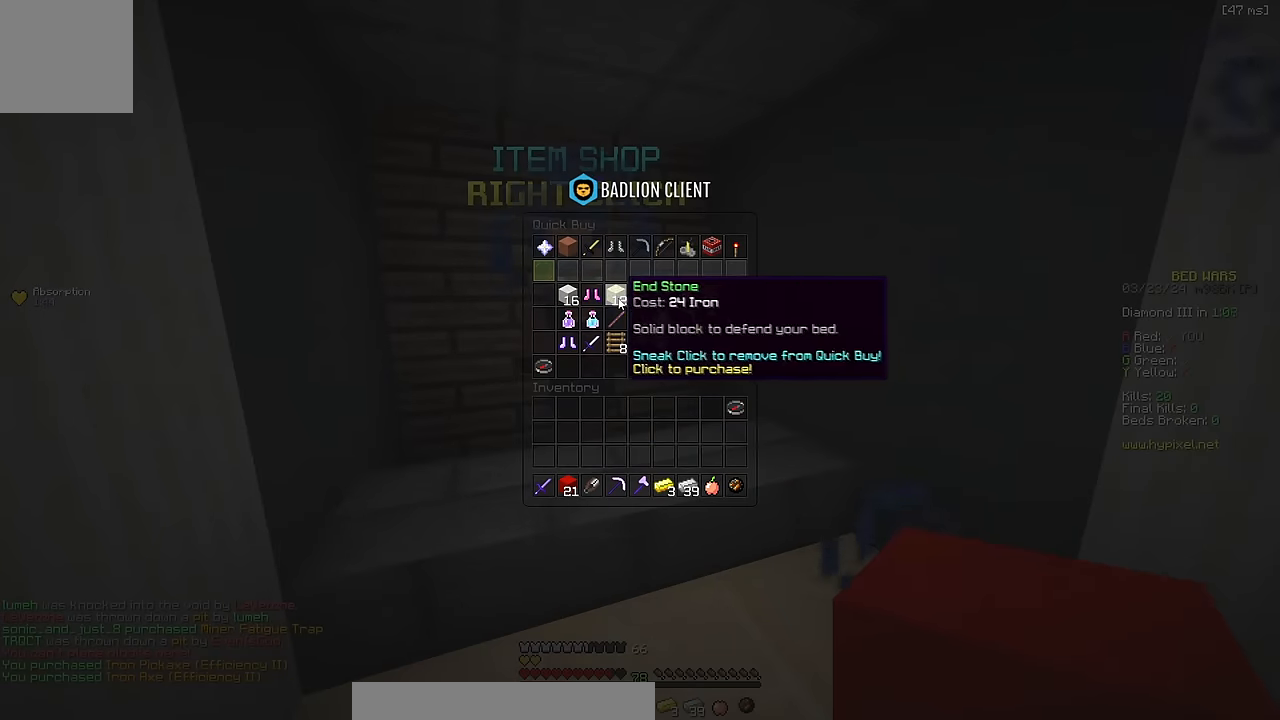
{"keys": [], "events": []}
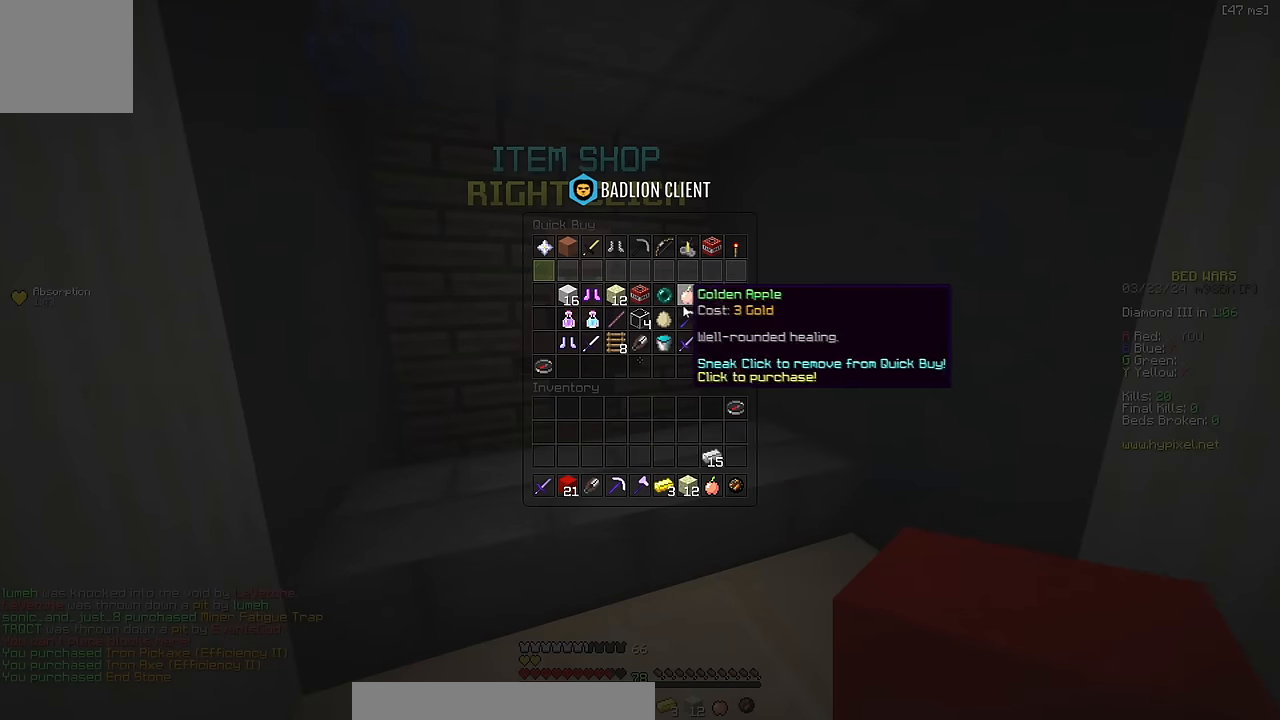
{"keys": [], "events": []}
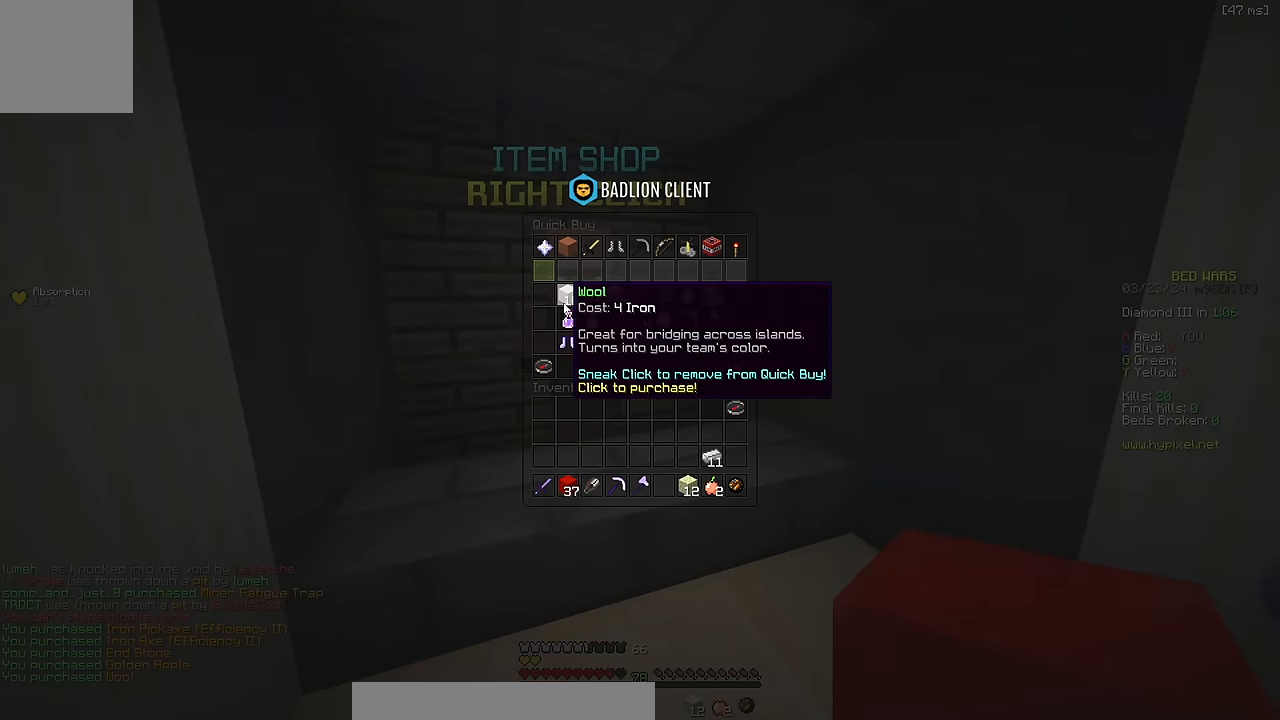
{"keys": ["d", "w"]}
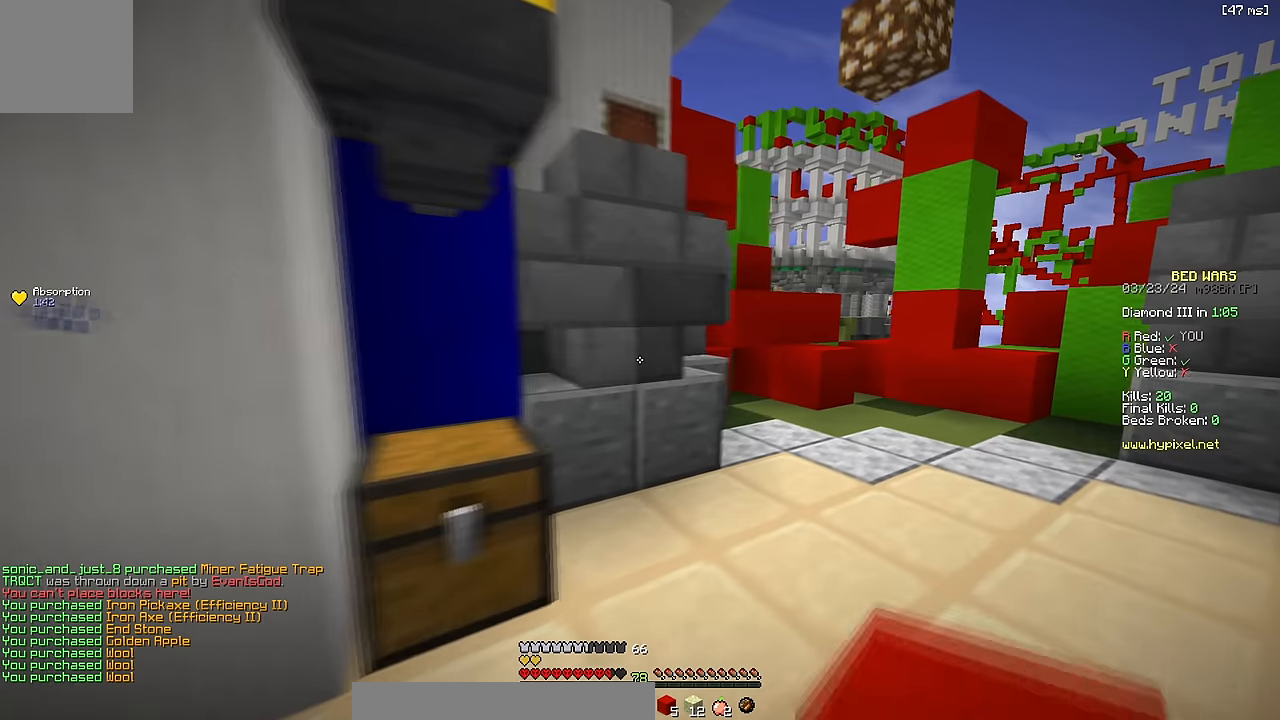
{"keys": ["d", "w"]}